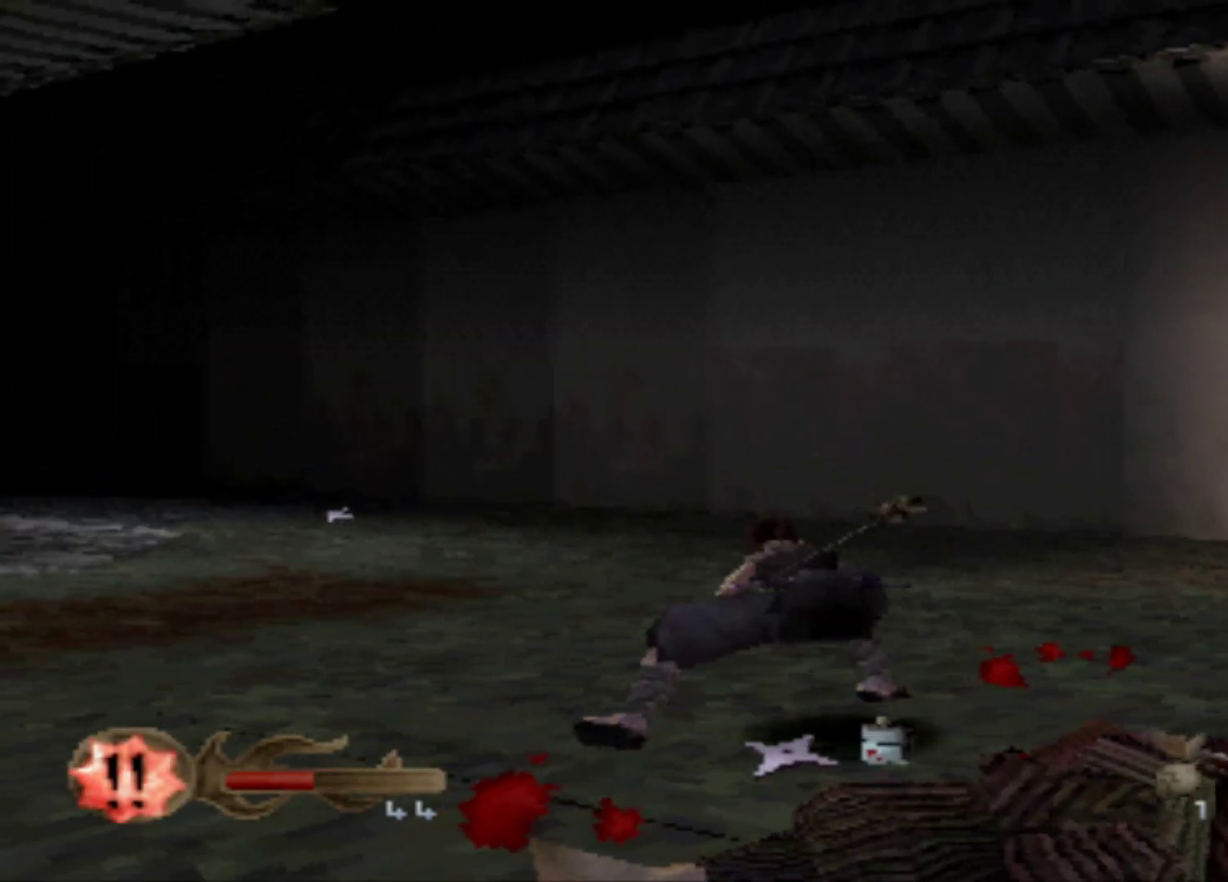
Gameplay with a controller (Xbox layout); each line is a JSON object with the inputs held at the frame after it. "events" lists button and stick changes between this image and that frame as [ms after this image, input, new state], when the widget could be followed in between. Not read: L3 R3 left_stick right_stick.
{"buttons": ["DPAD_RIGHT"], "events": [[100, "B", "down"], [317, "DPAD_RIGHT", "down"], [367, "B", "up"]]}
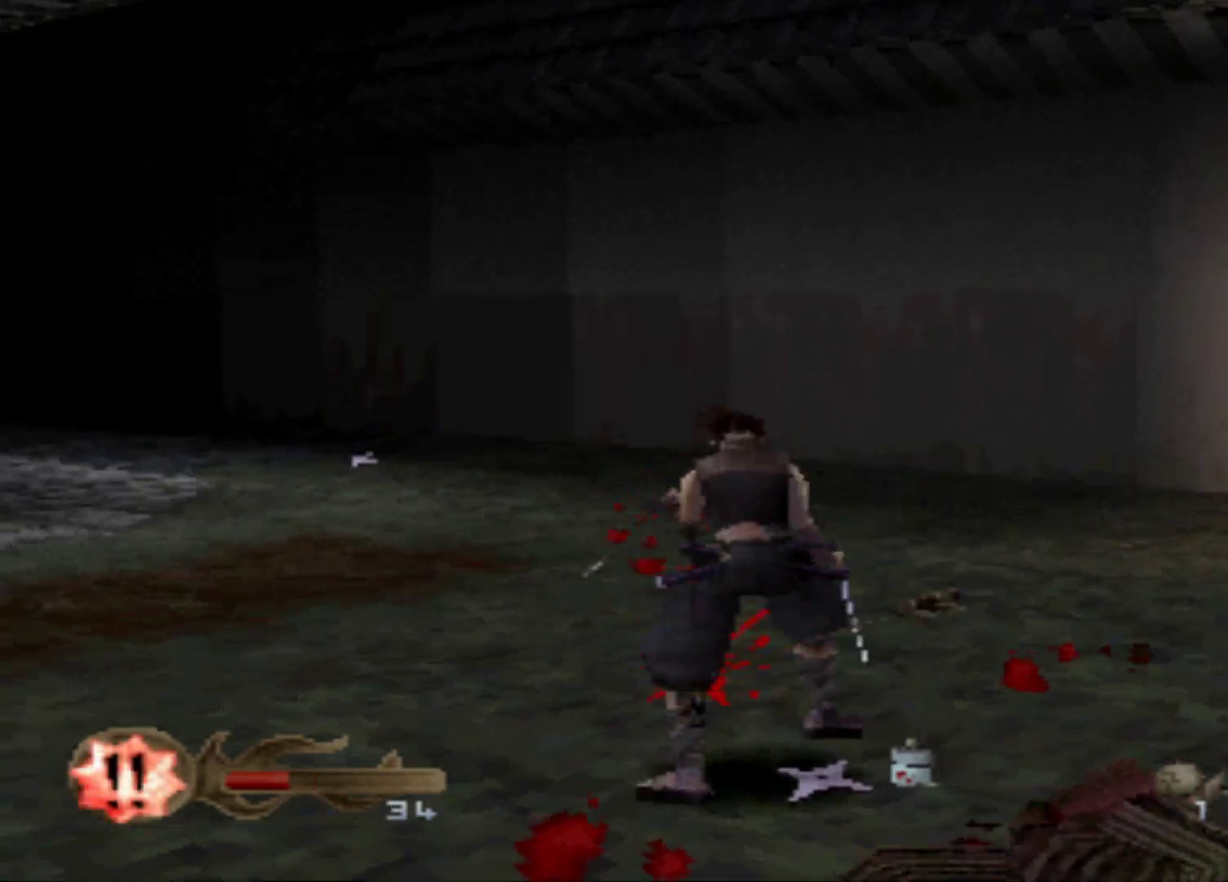
{"buttons": ["DPAD_RIGHT"], "events": [[250, "DPAD_RIGHT", "up"], [434, "DPAD_RIGHT", "down"]]}
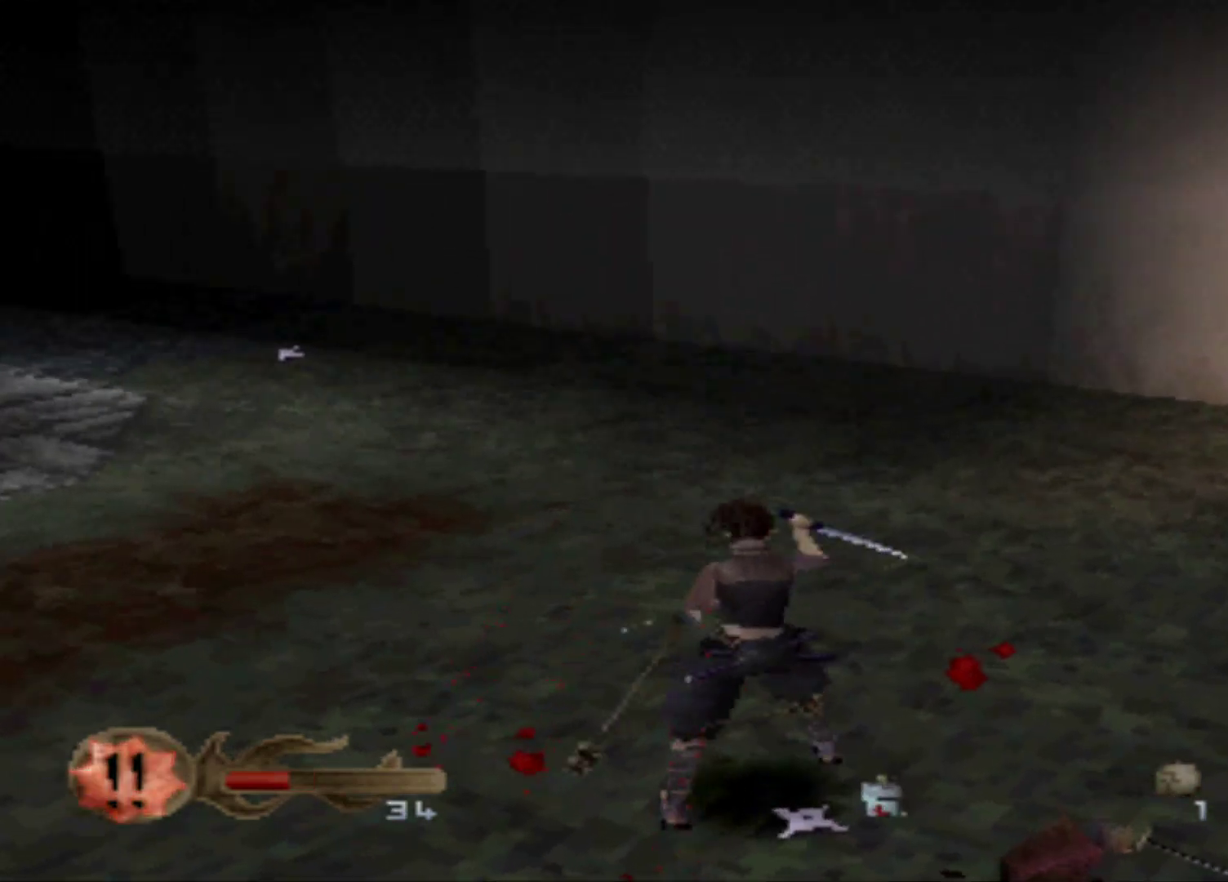
{"buttons": ["DPAD_RIGHT"], "events": []}
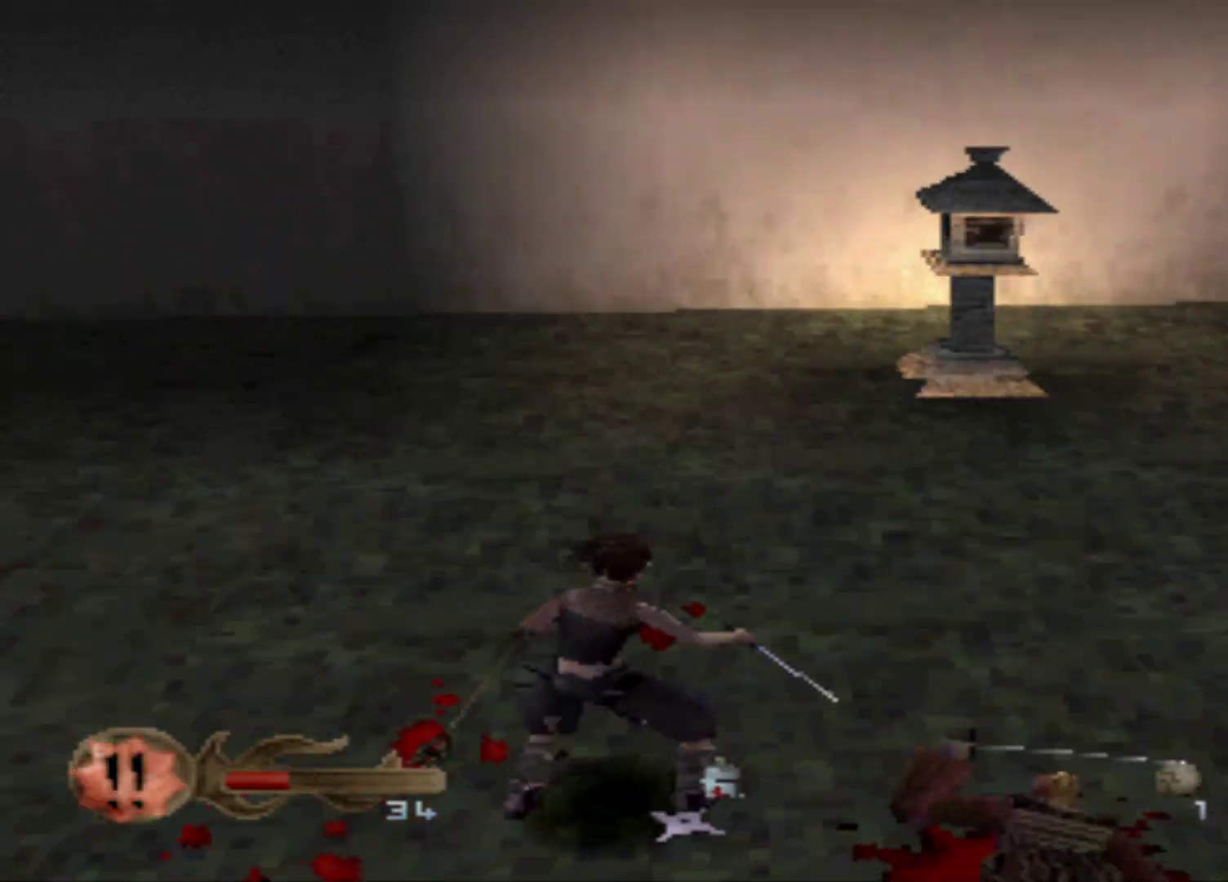
{"buttons": [], "events": [[434, "DPAD_RIGHT", "up"]]}
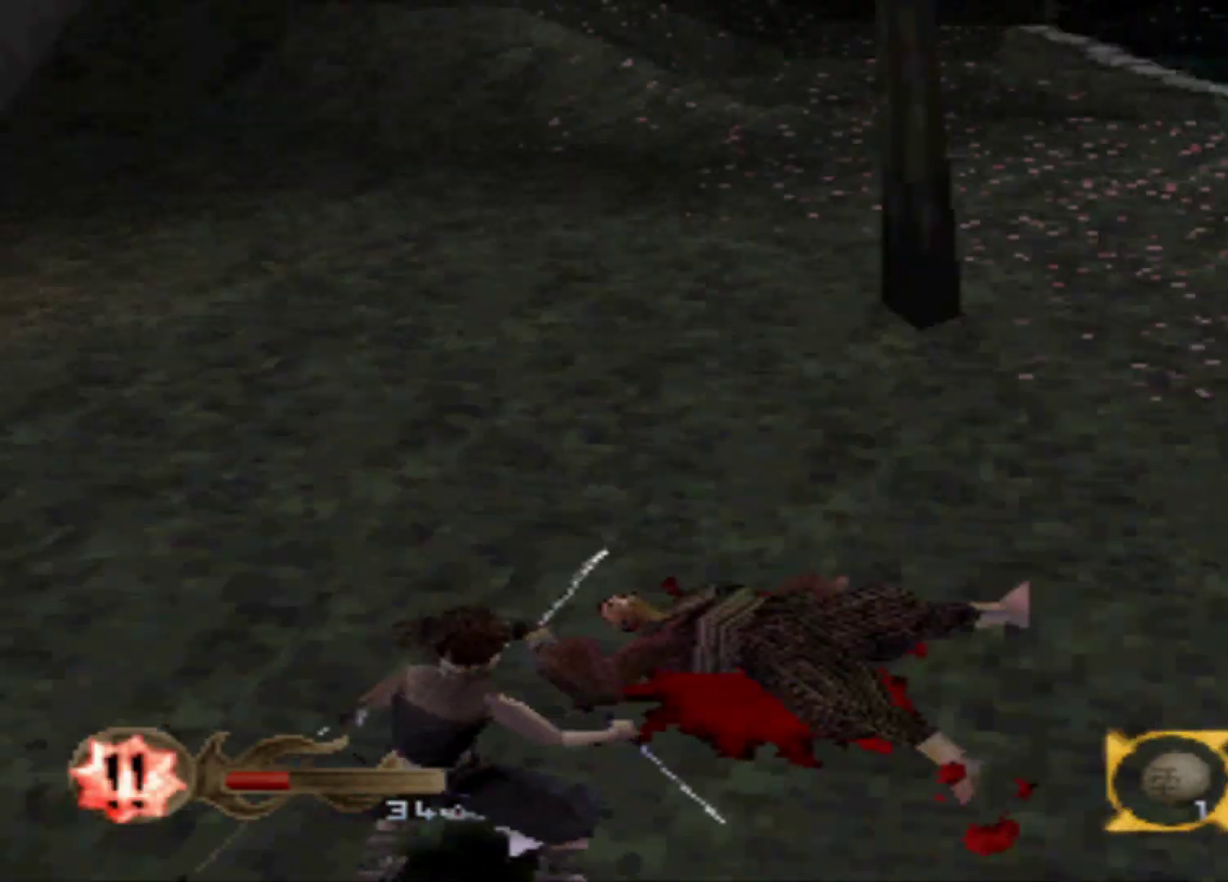
{"buttons": [], "events": []}
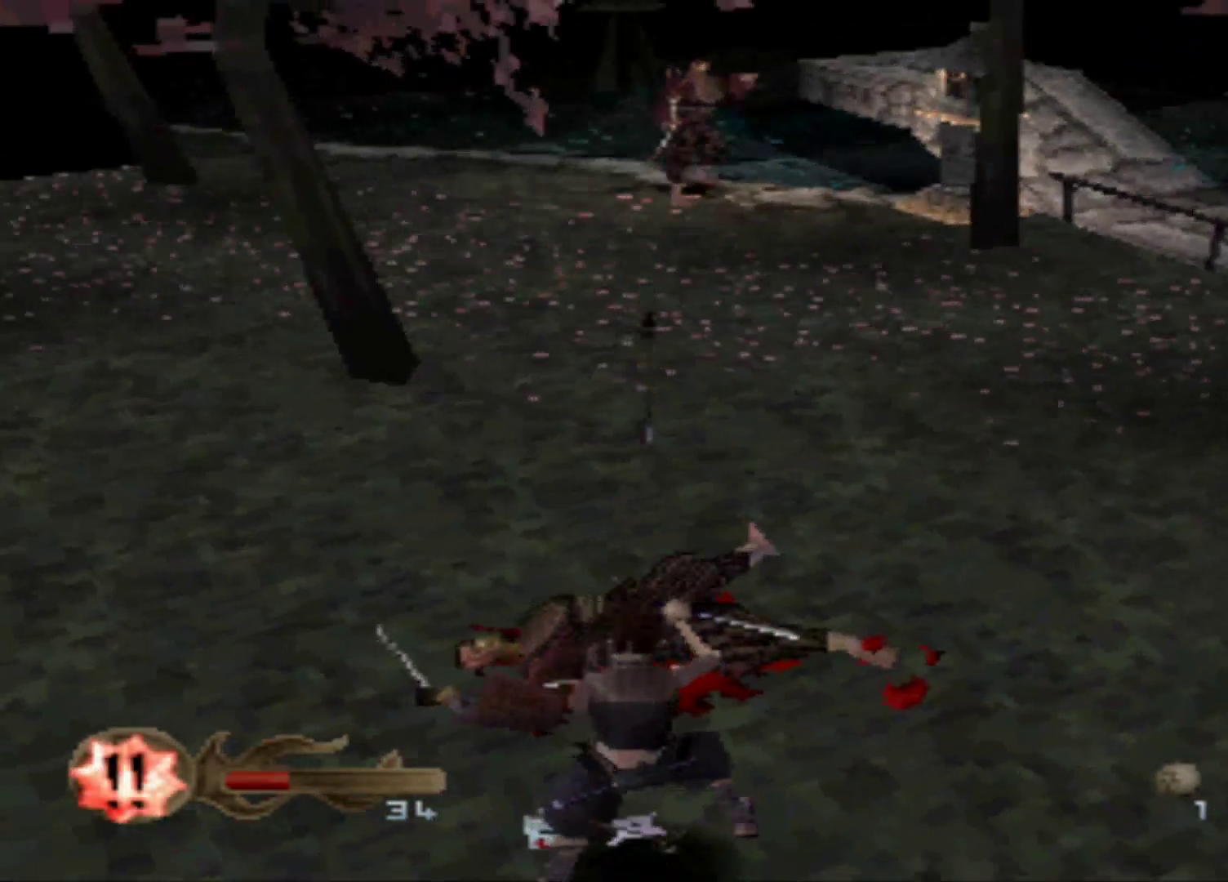
{"buttons": ["DPAD_UP"], "events": [[217, "Y", "down"], [400, "DPAD_UP", "down"], [400, "Y", "up"]]}
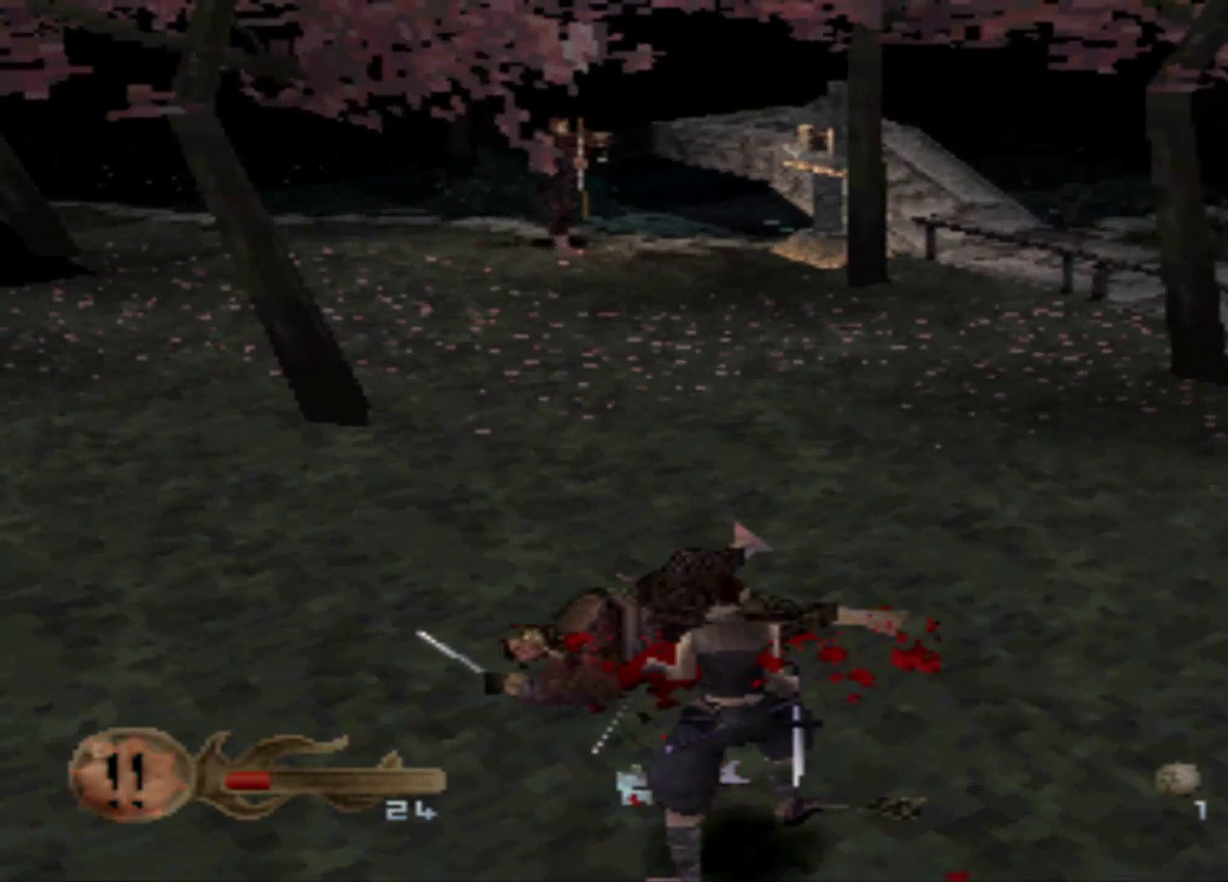
{"buttons": [], "events": [[417, "DPAD_UP", "up"]]}
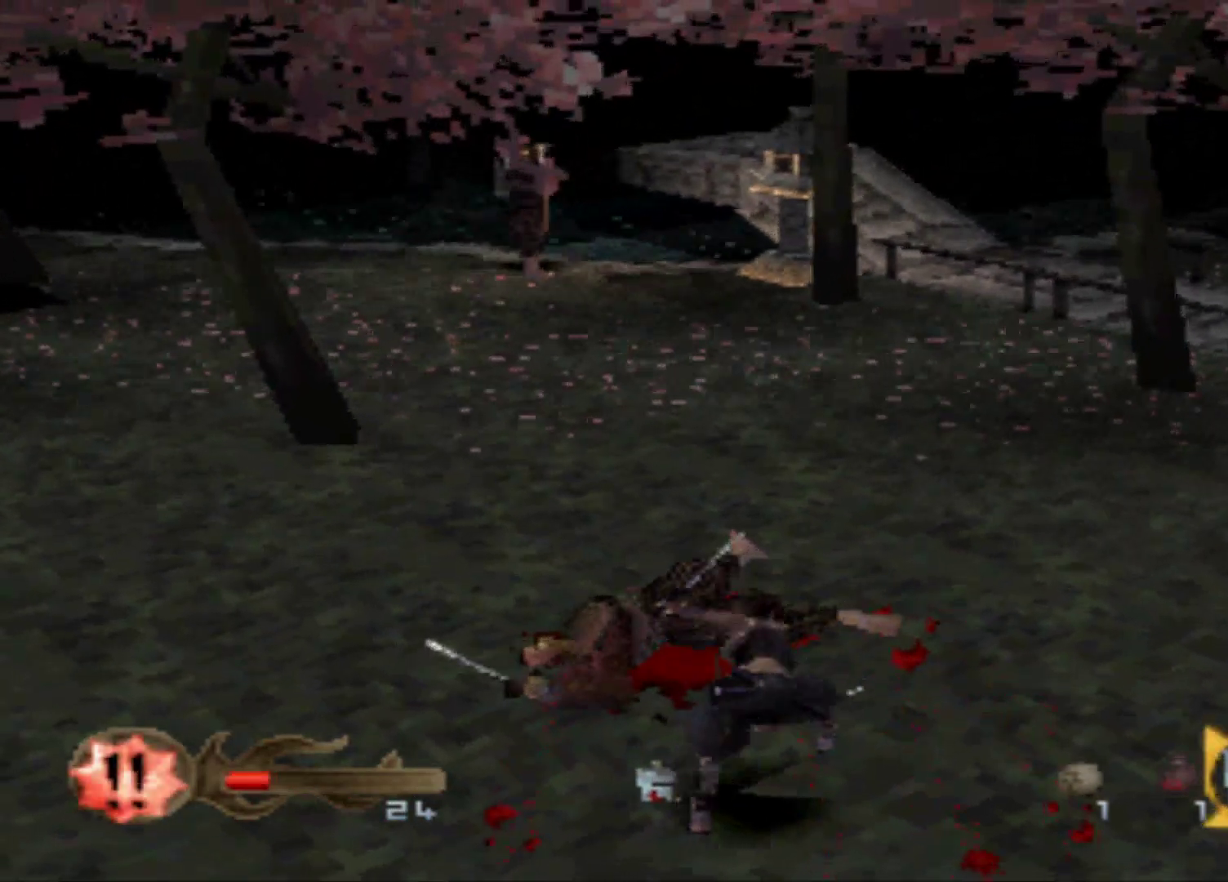
{"buttons": [], "events": [[67, "Y", "down"], [234, "Y", "up"]]}
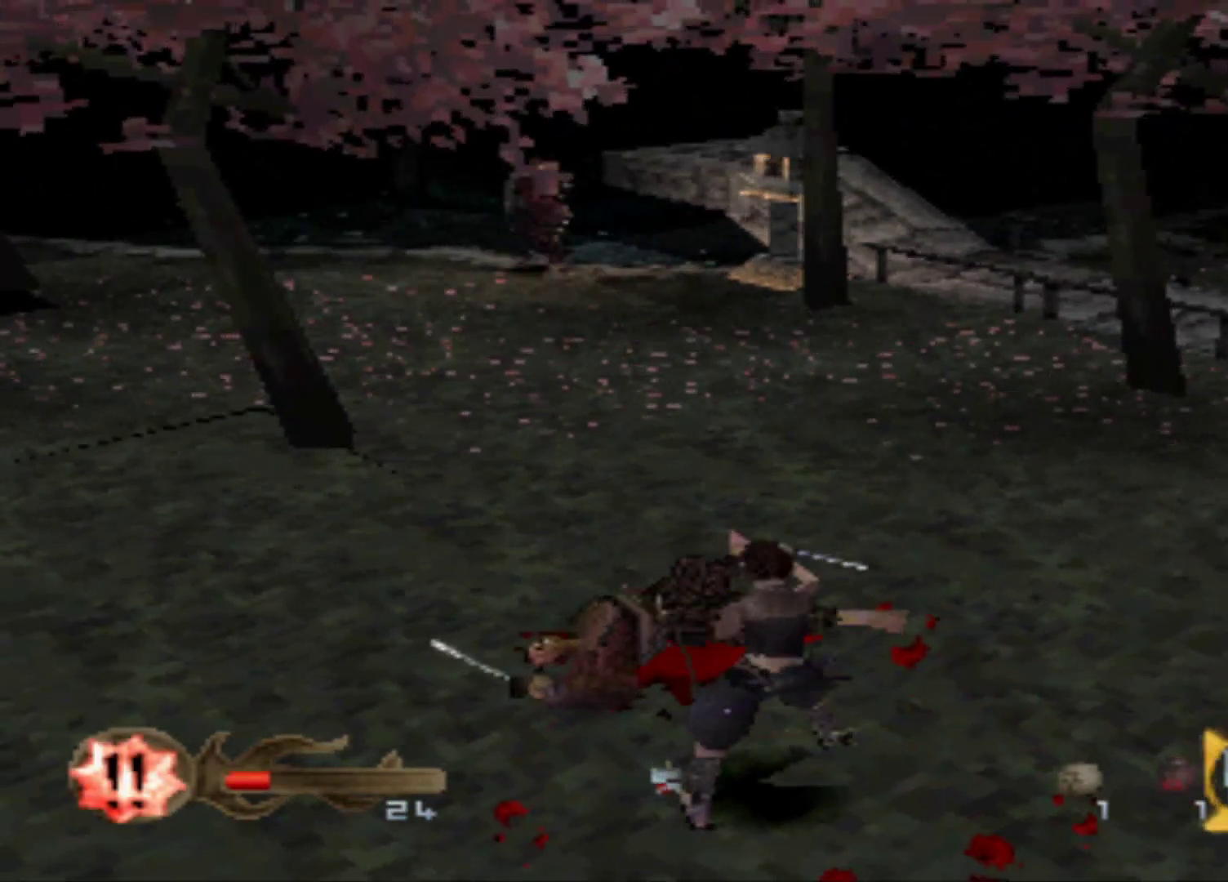
{"buttons": ["Y"], "events": [[317, "Y", "down"]]}
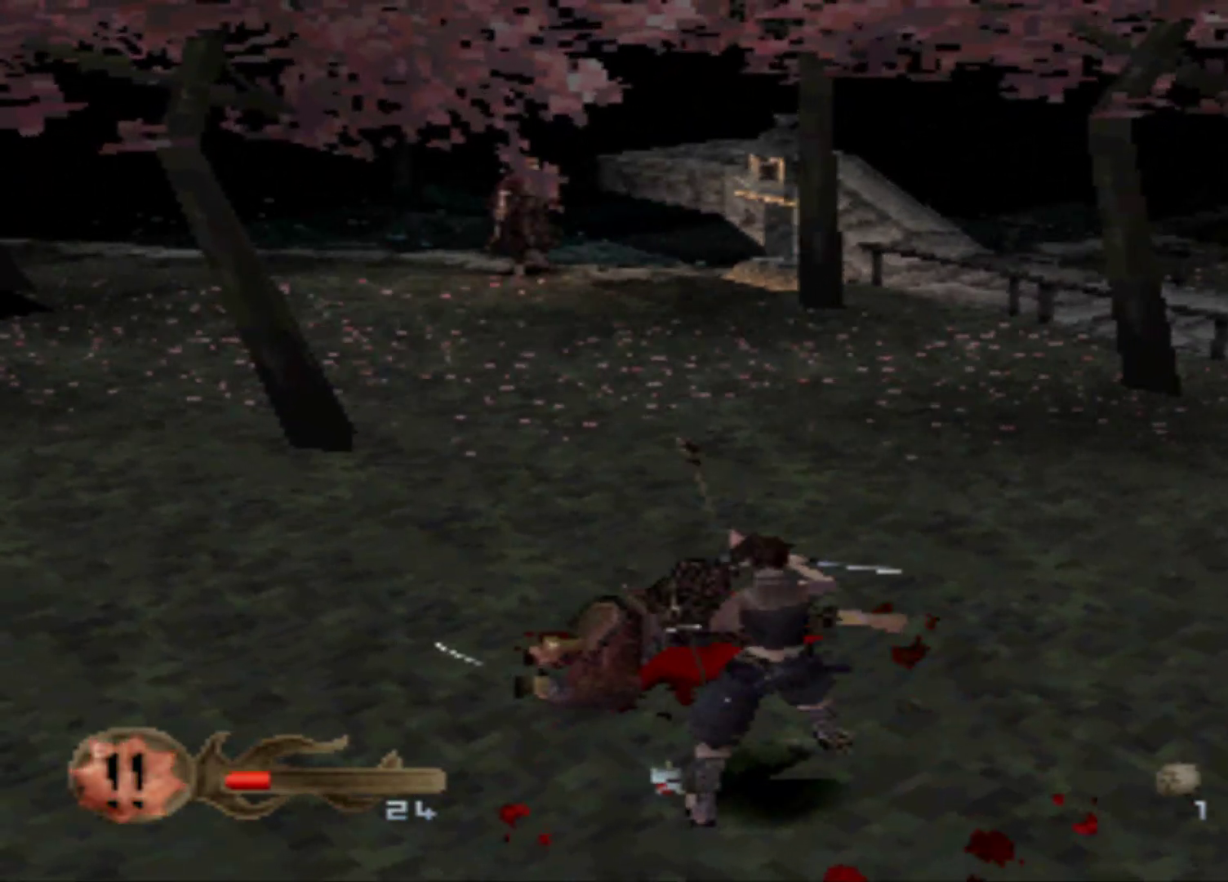
{"buttons": [], "events": [[67, "Y", "up"]]}
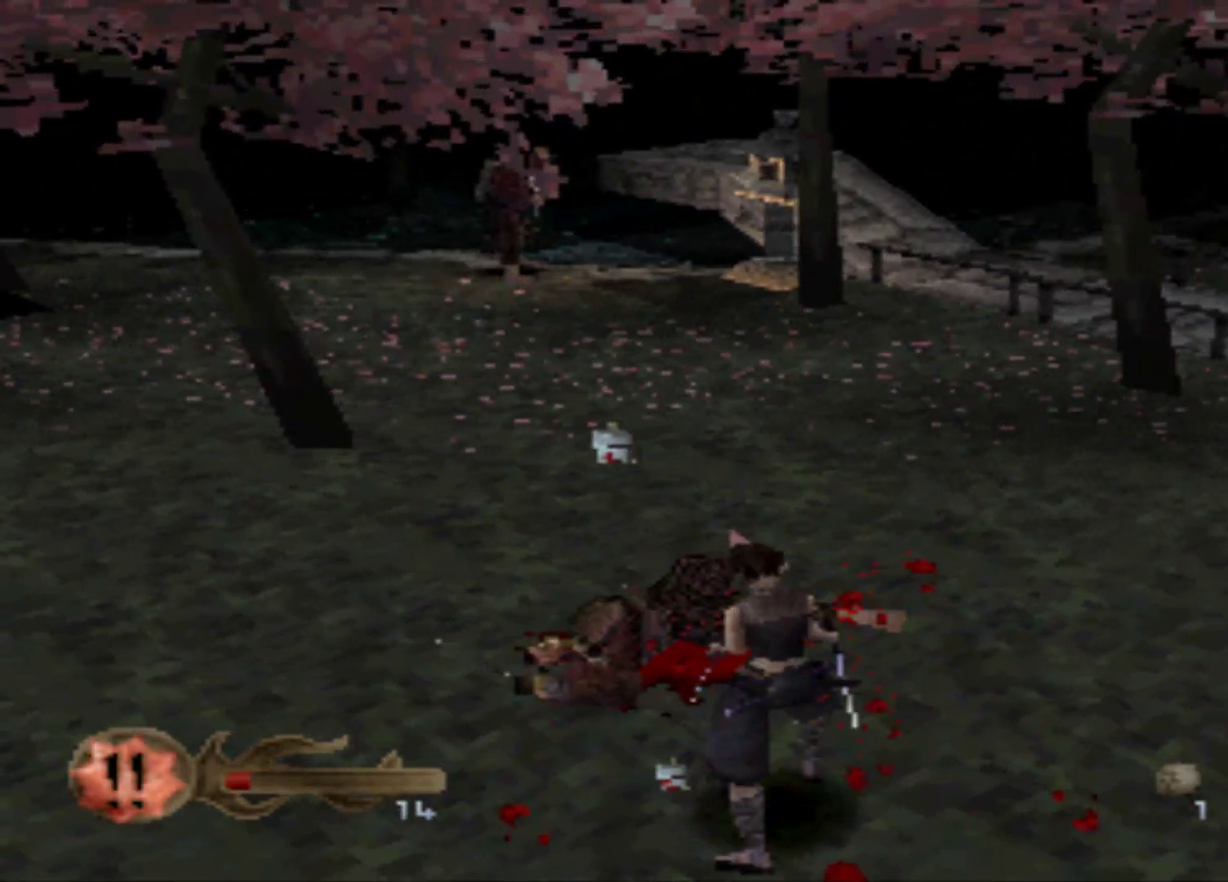
{"buttons": ["Y"], "events": [[333, "Y", "down"]]}
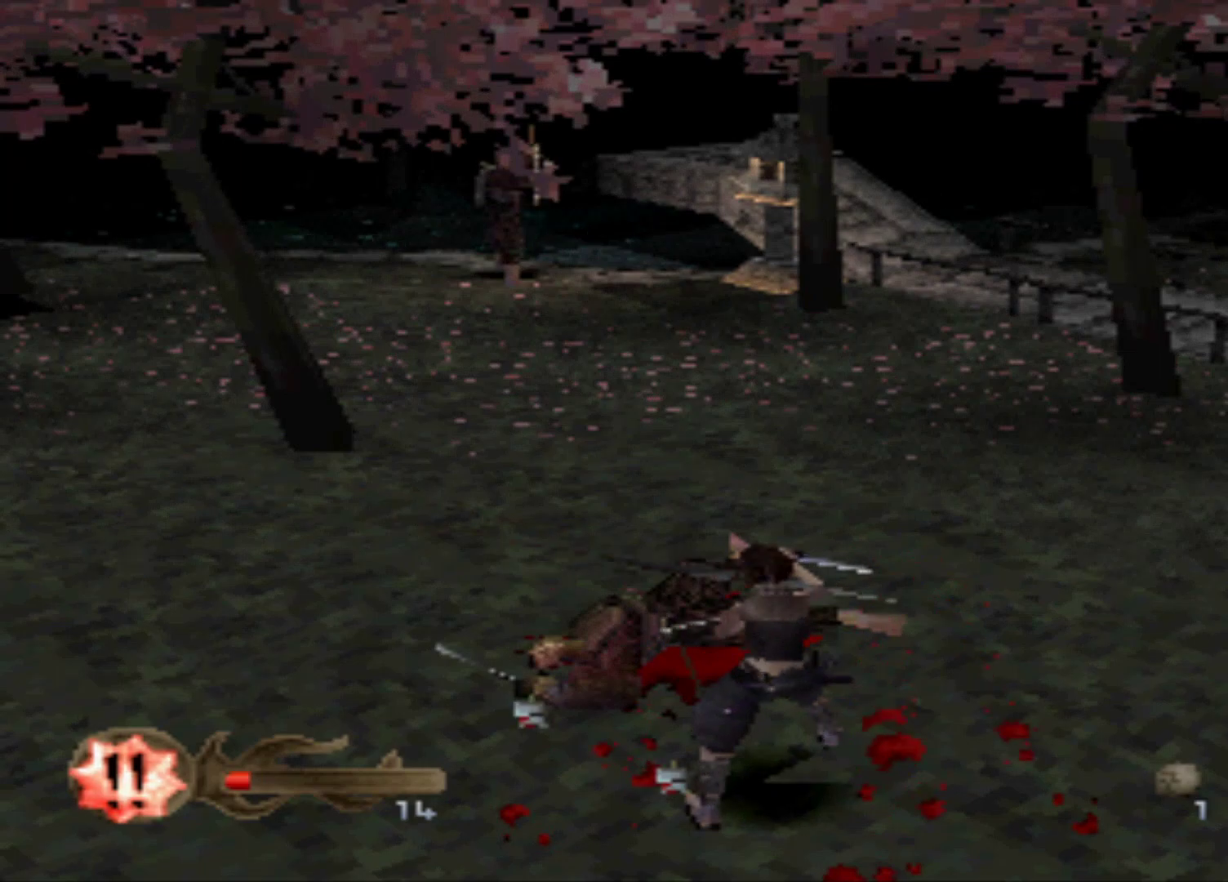
{"buttons": [], "events": [[34, "Y", "up"]]}
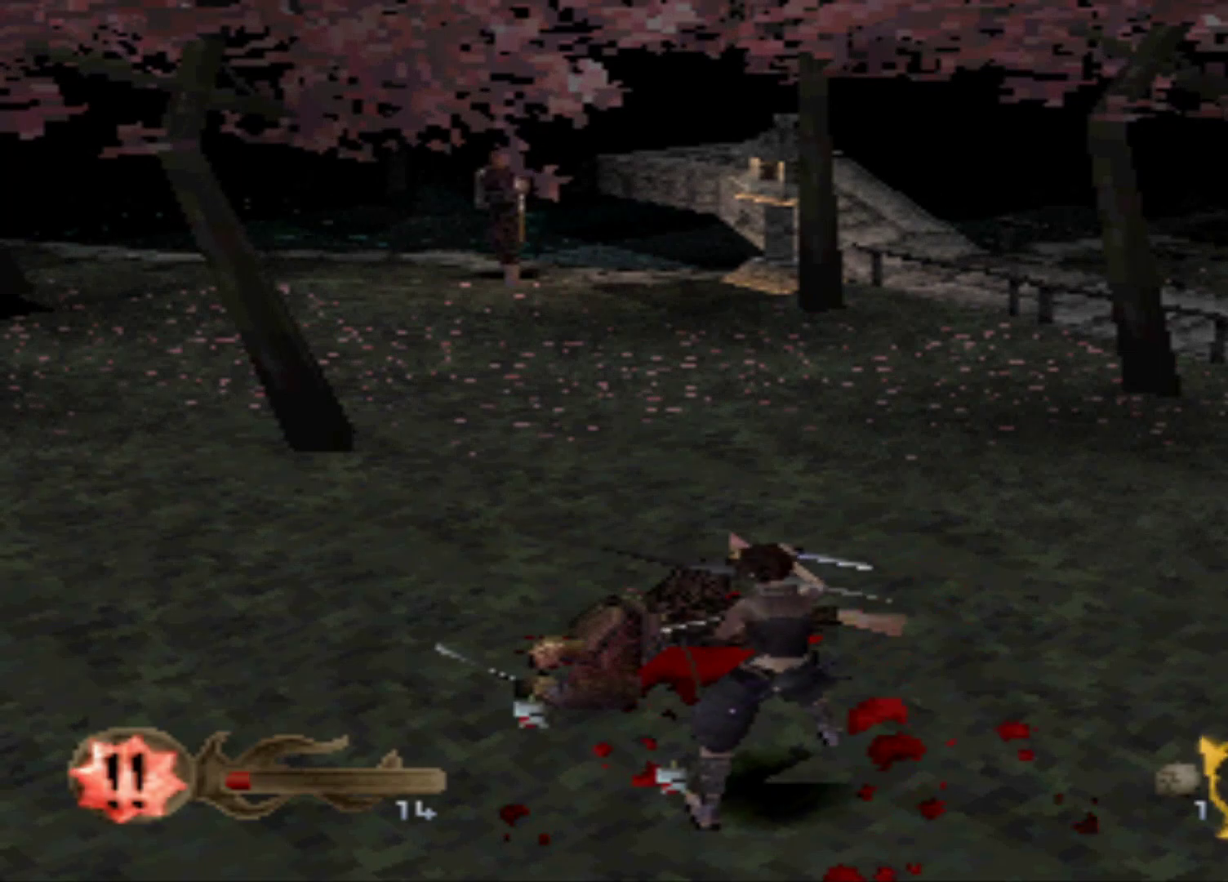
{"buttons": [], "events": [[334, "B", "down"], [467, "B", "up"]]}
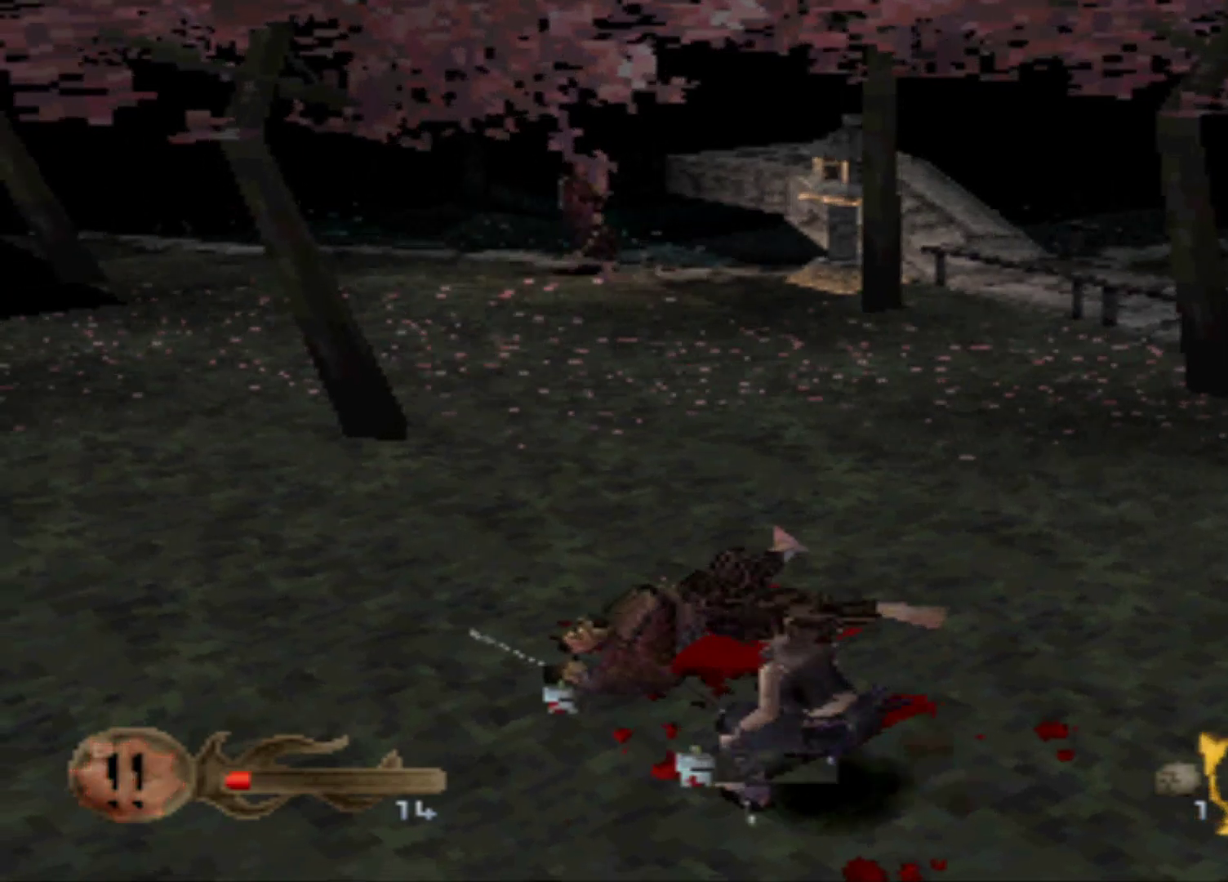
{"buttons": ["B"], "events": [[401, "B", "down"]]}
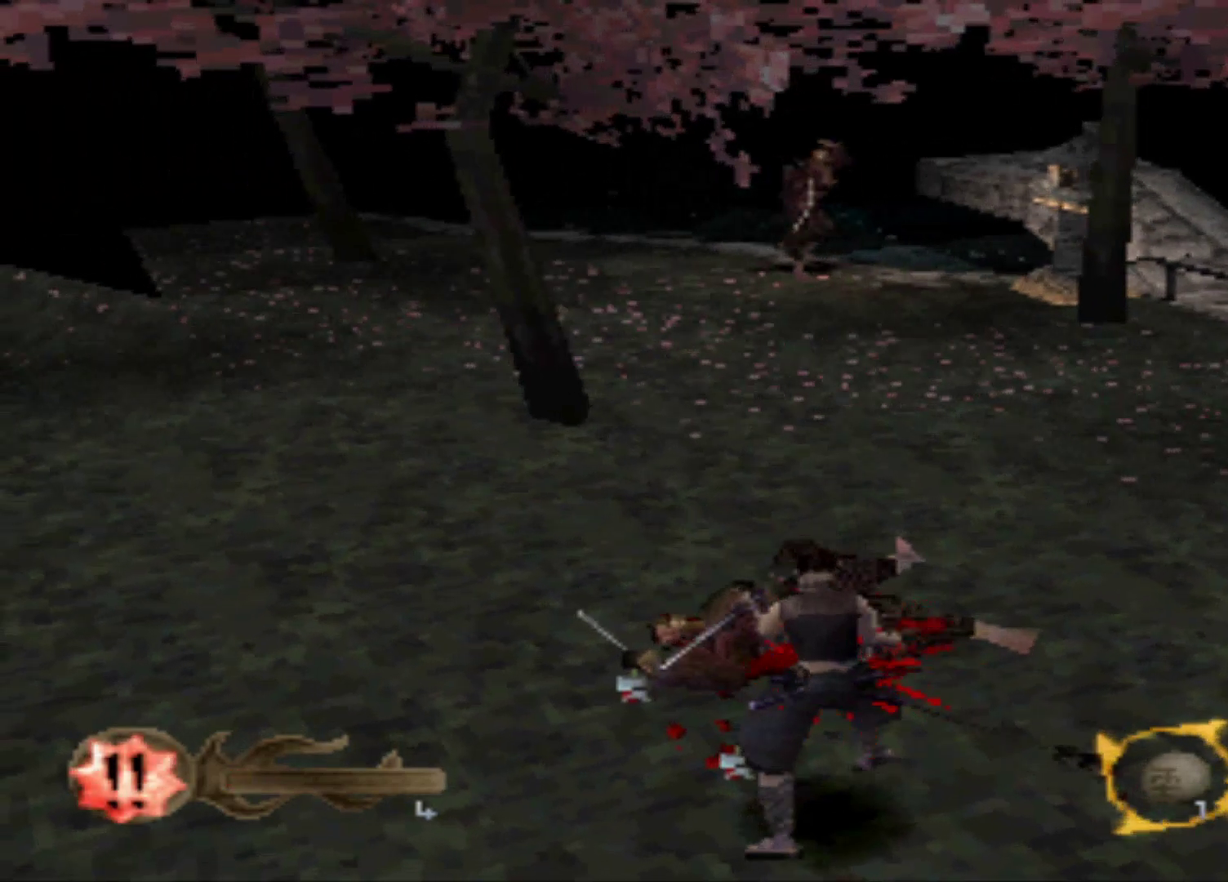
{"buttons": ["B"], "events": []}
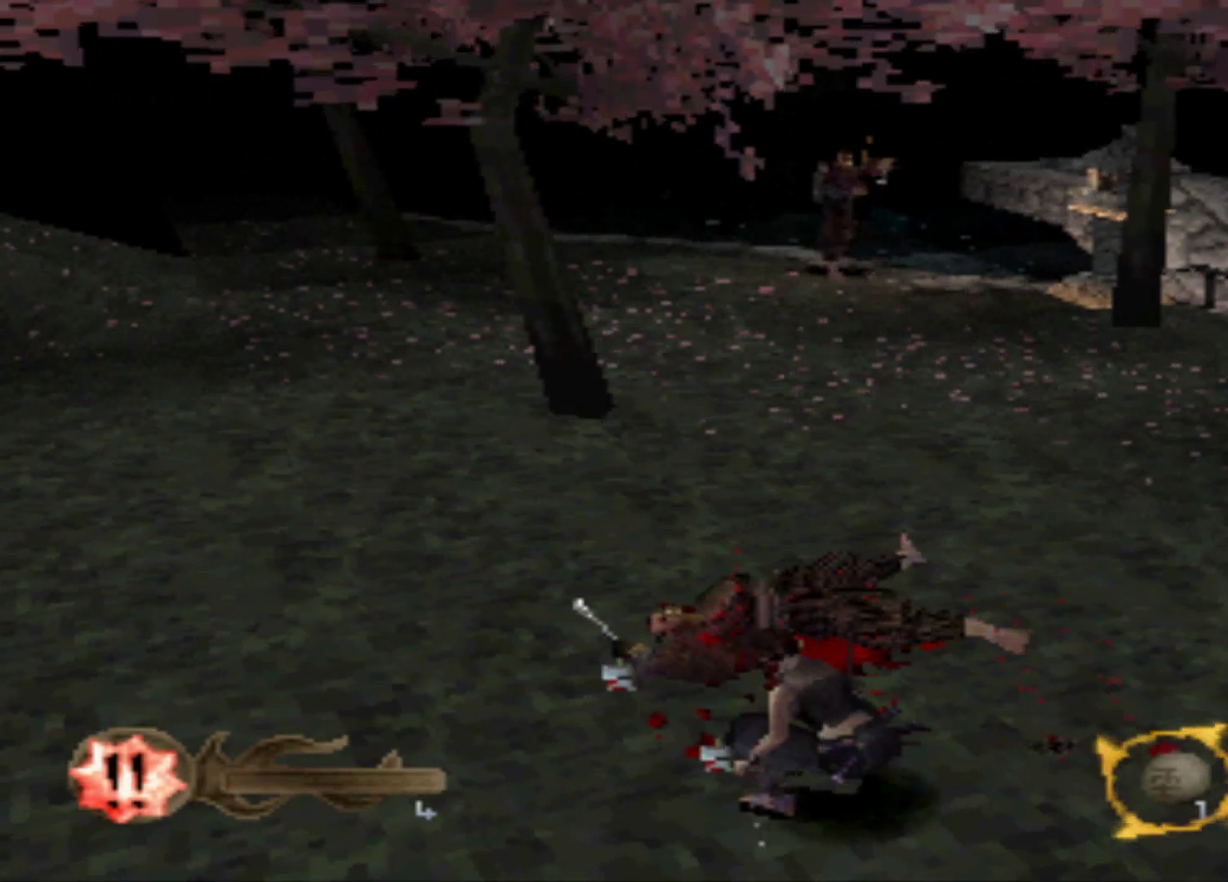
{"buttons": ["DPAD_UP"], "events": [[34, "B", "up"], [117, "DPAD_UP", "down"], [184, "DPAD_UP", "up"], [301, "DPAD_UP", "down"]]}
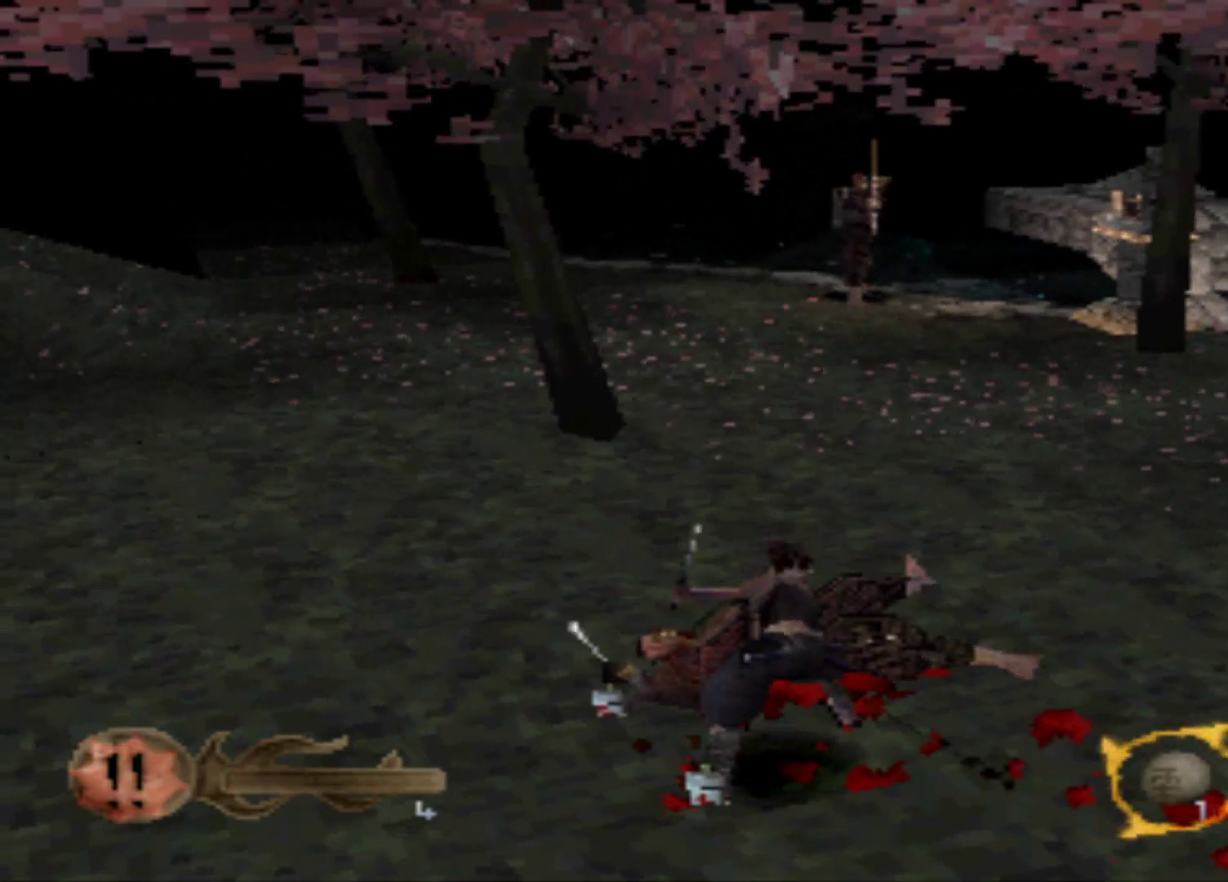
{"buttons": ["DPAD_UP"], "events": []}
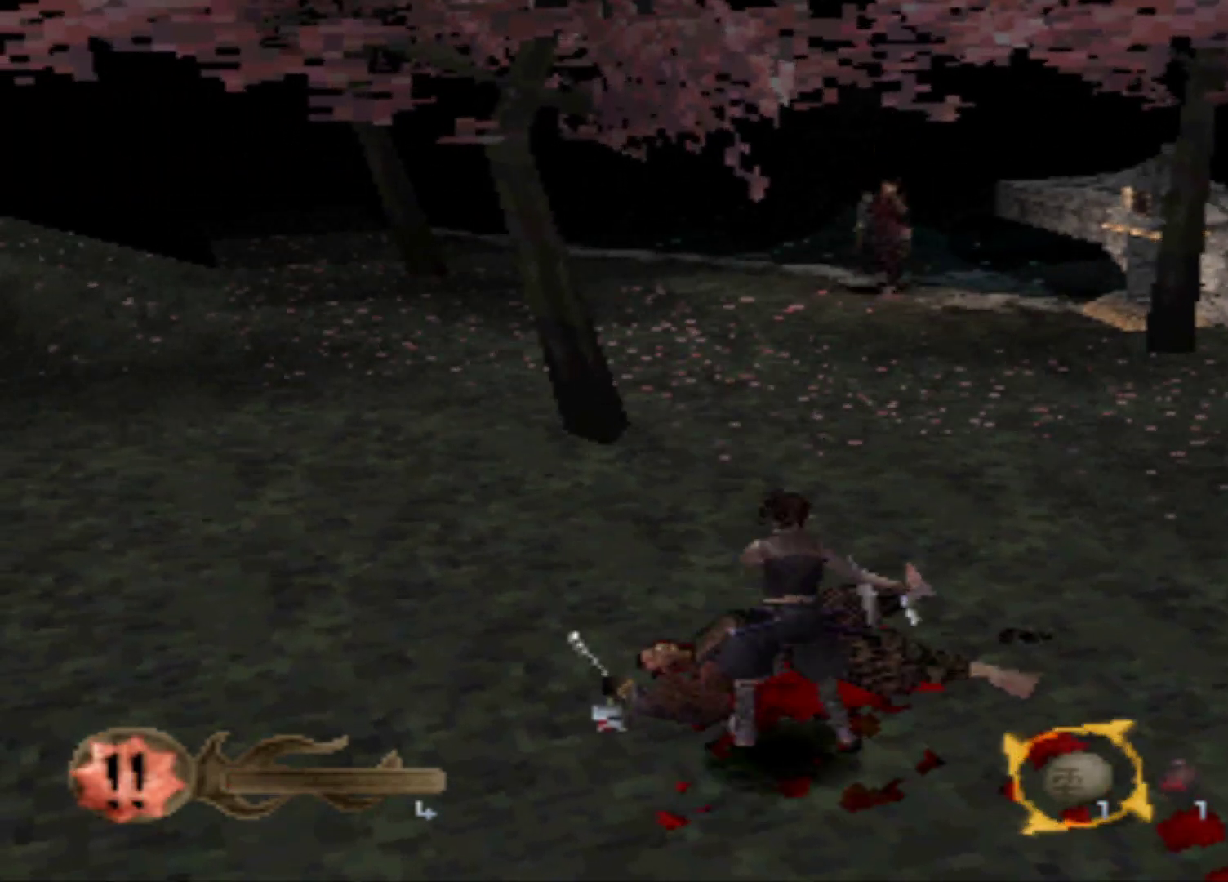
{"buttons": ["DPAD_UP"], "events": []}
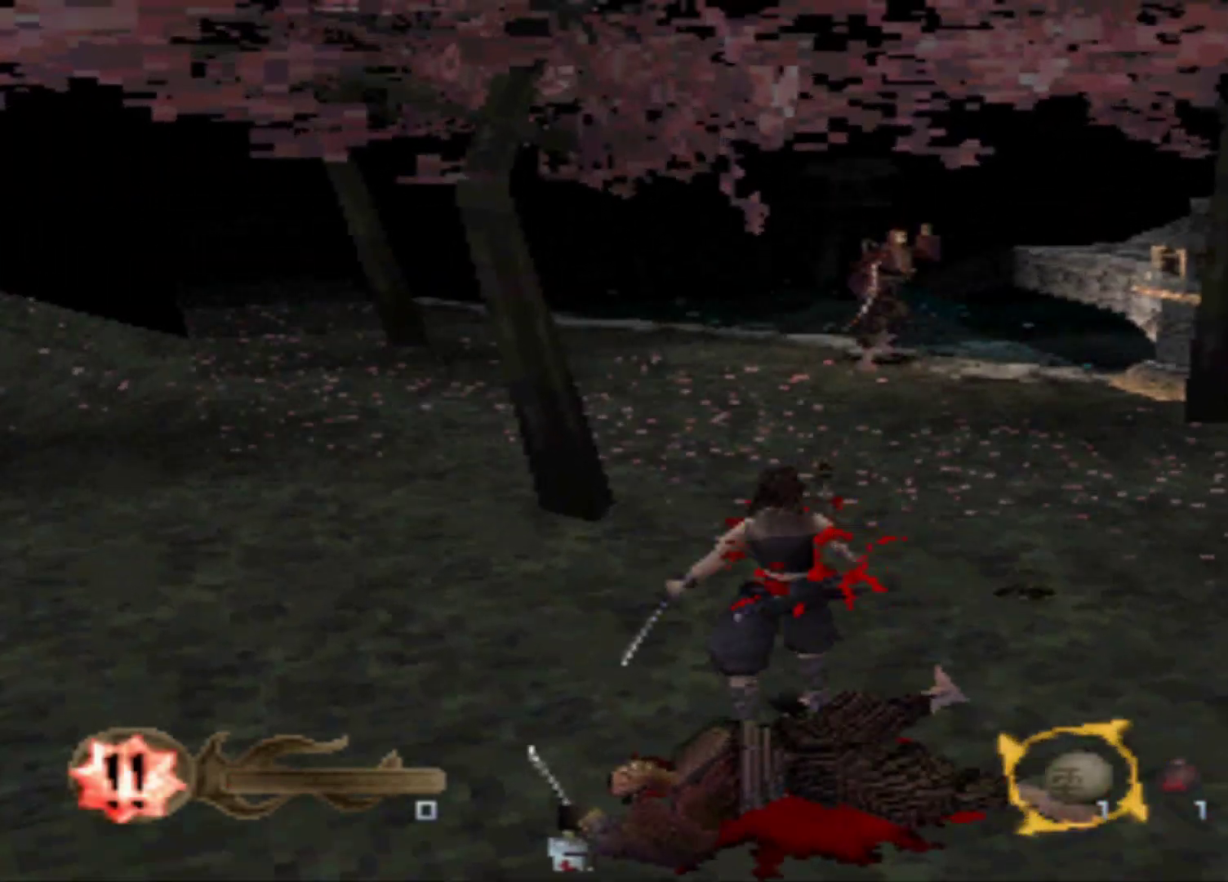
{"buttons": ["DPAD_UP"], "events": []}
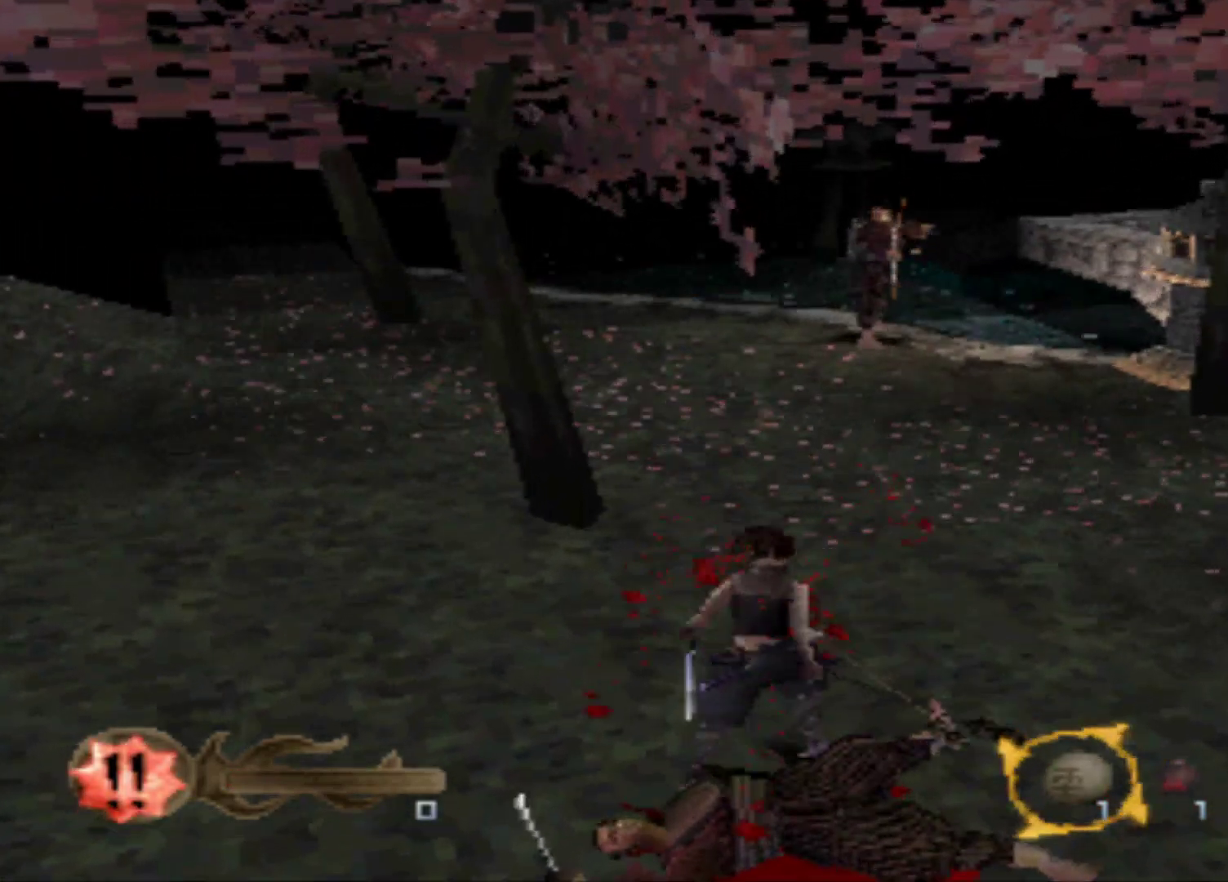
{"buttons": [], "events": [[417, "DPAD_UP", "up"]]}